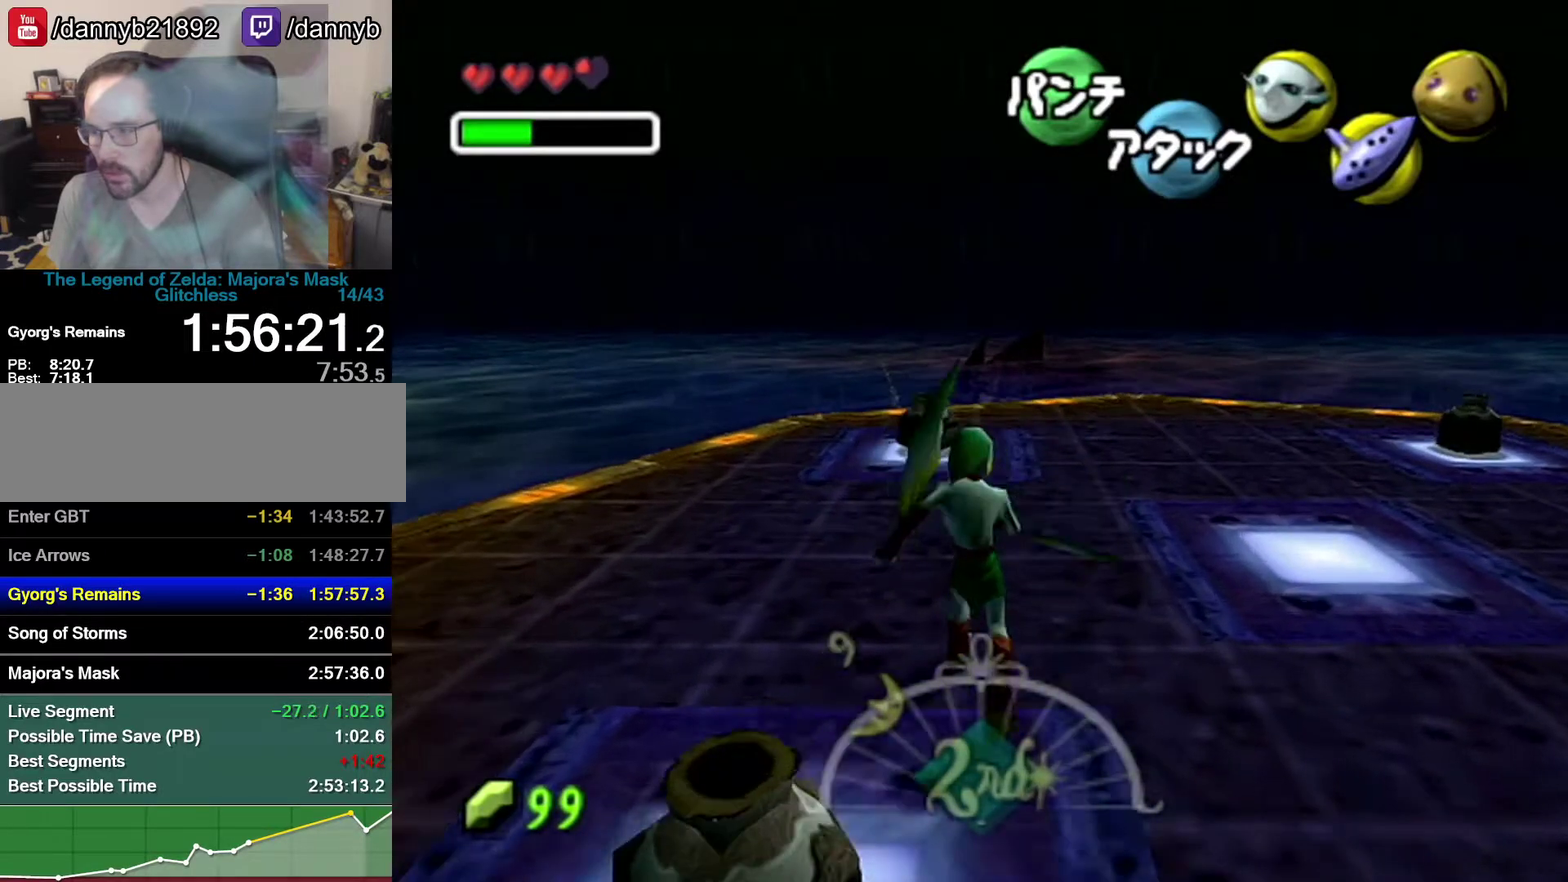
Gameplay with a controller (Nintendo layout); each line is a JSON object with the inputs held at the frame after it. "events" lists button and stick changes between this image and that frame as [ms after this image, input, new state], when the widget could be followed in between. Not read: L3 R3.
{"buttons": [], "left_stick": "up", "events": [[150, "A", "down"], [467, "A", "up"]]}
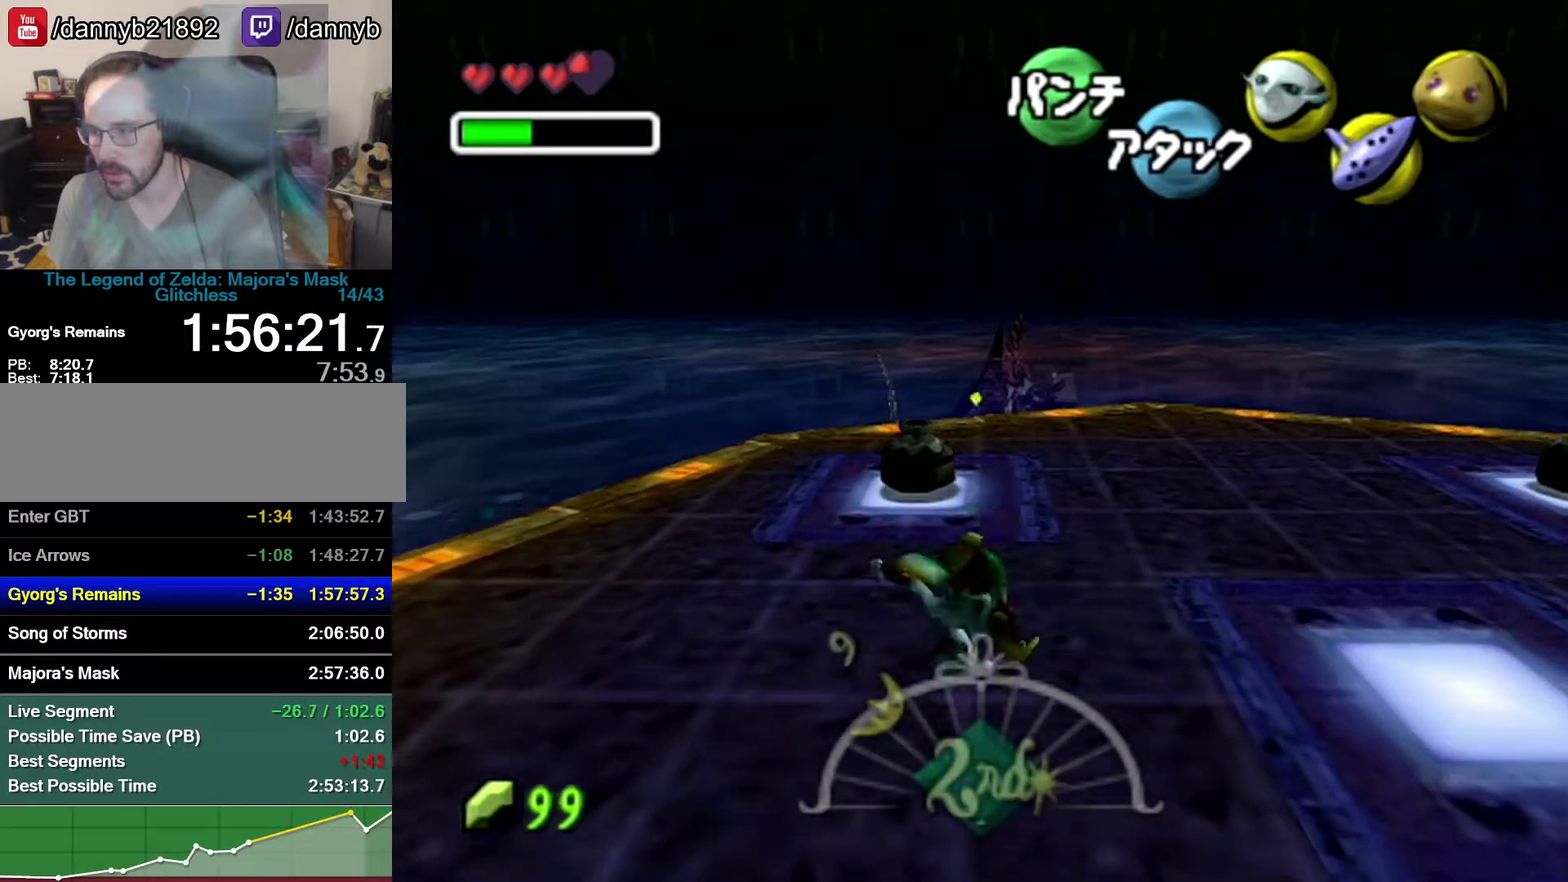
{"buttons": [], "left_stick": "up", "events": []}
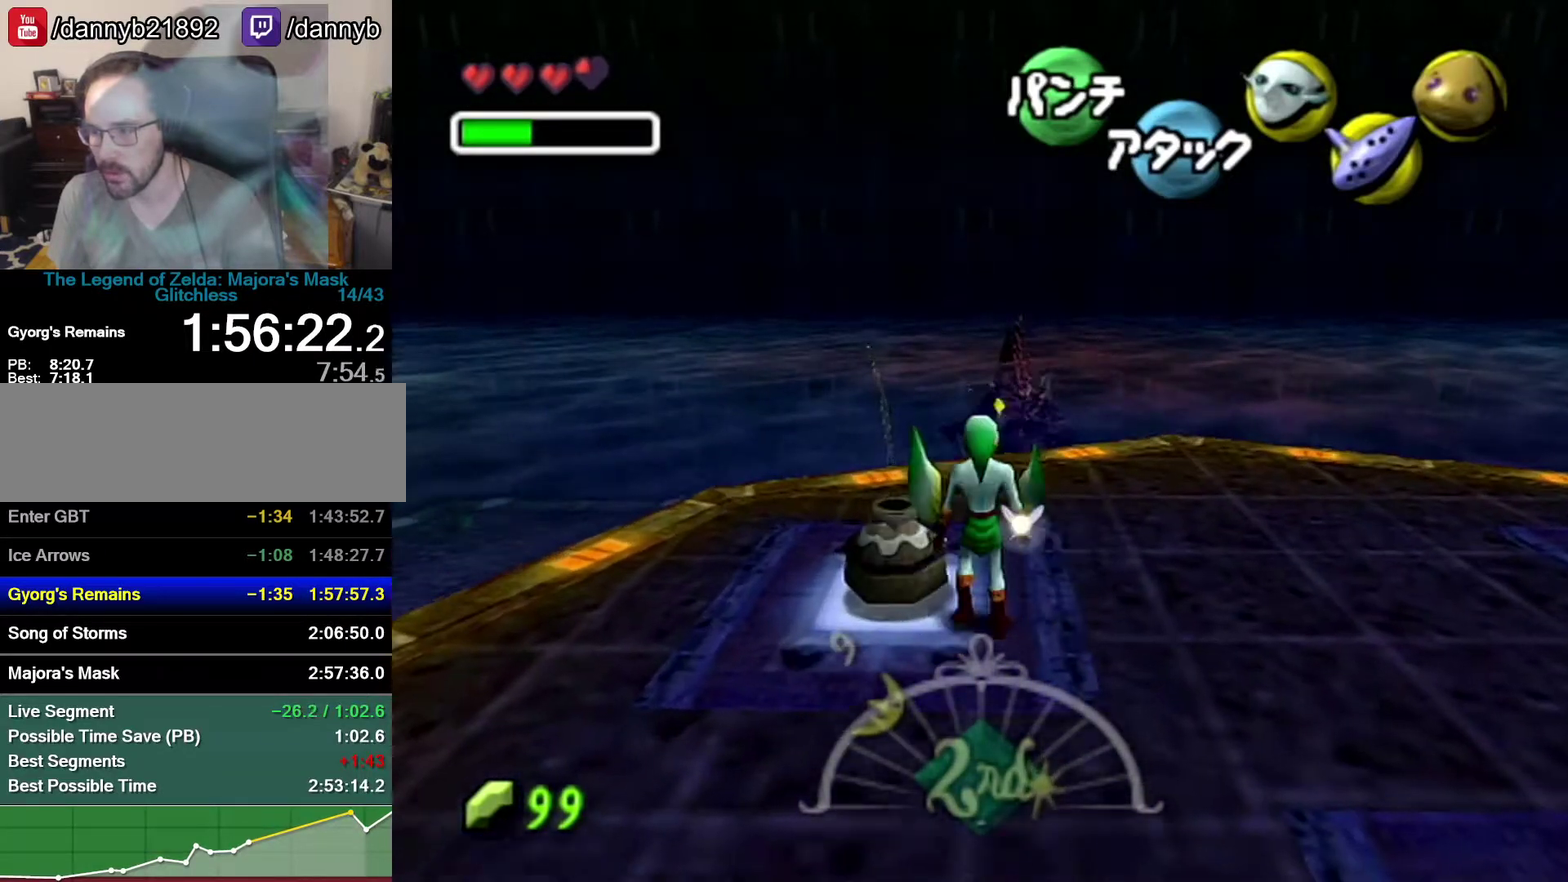
{"buttons": ["B"], "left_stick": "up", "events": [[467, "B", "down"]]}
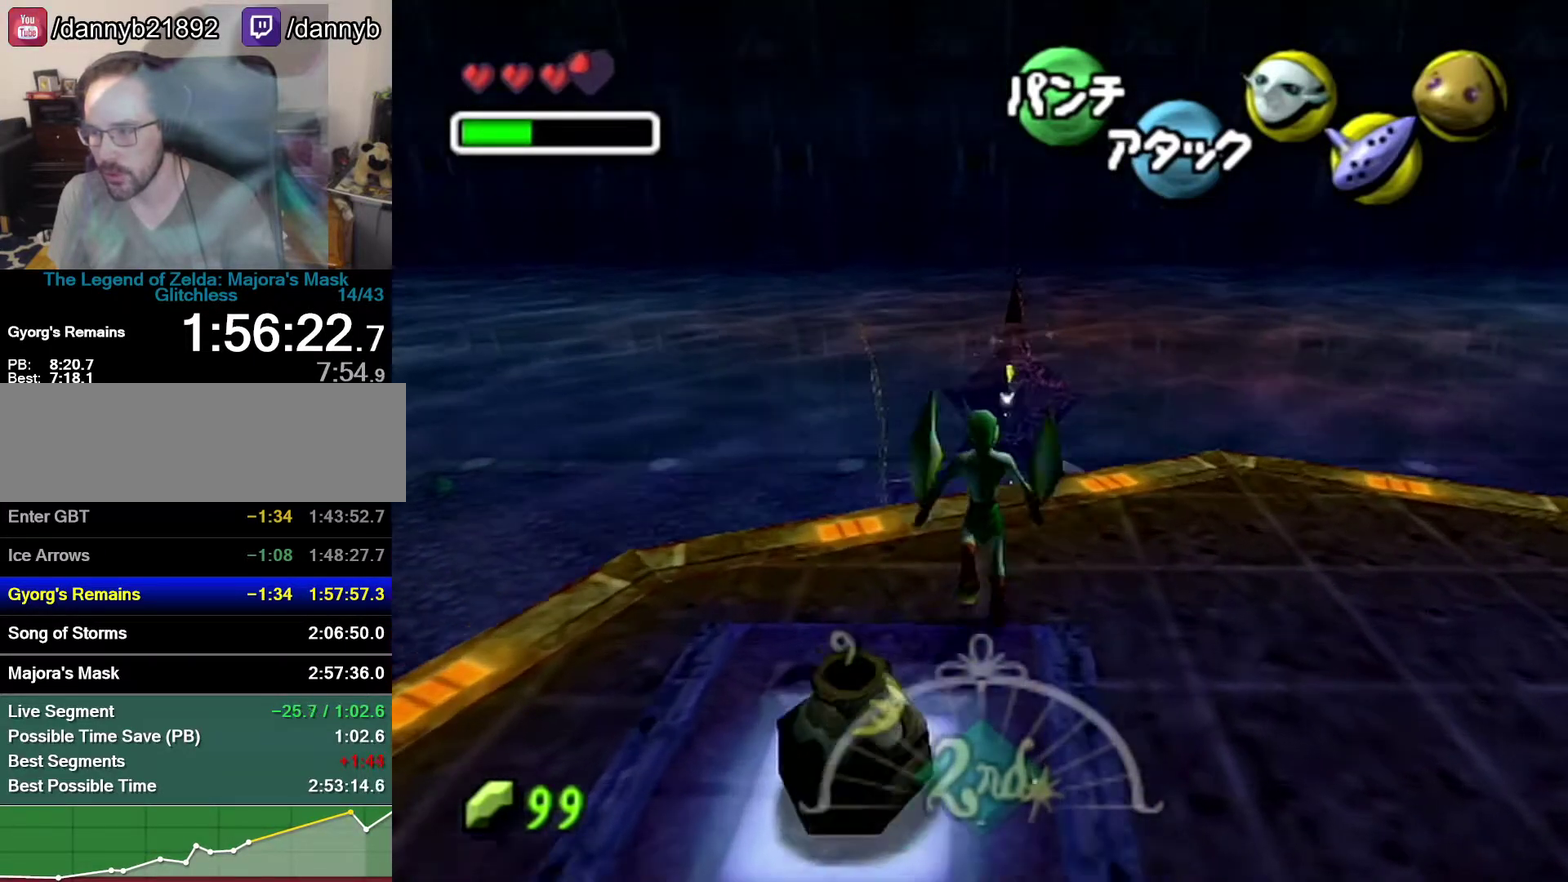
{"buttons": ["B"], "left_stick": "center", "events": [[17, "left_stick", "center"]]}
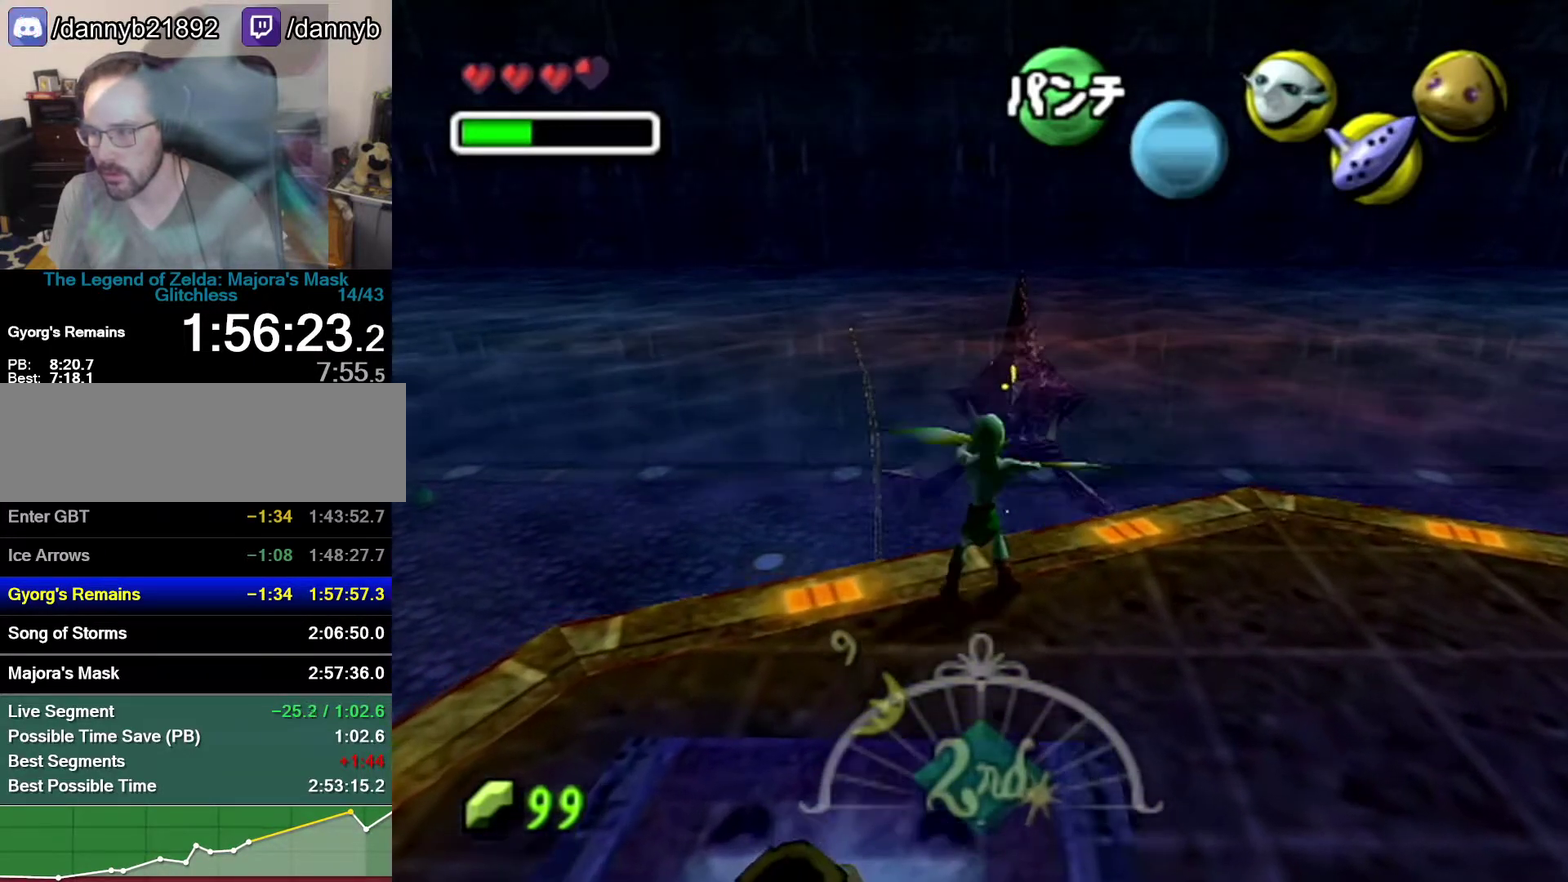
{"buttons": ["B"], "left_stick": "up", "events": [[300, "left_stick", "up"]]}
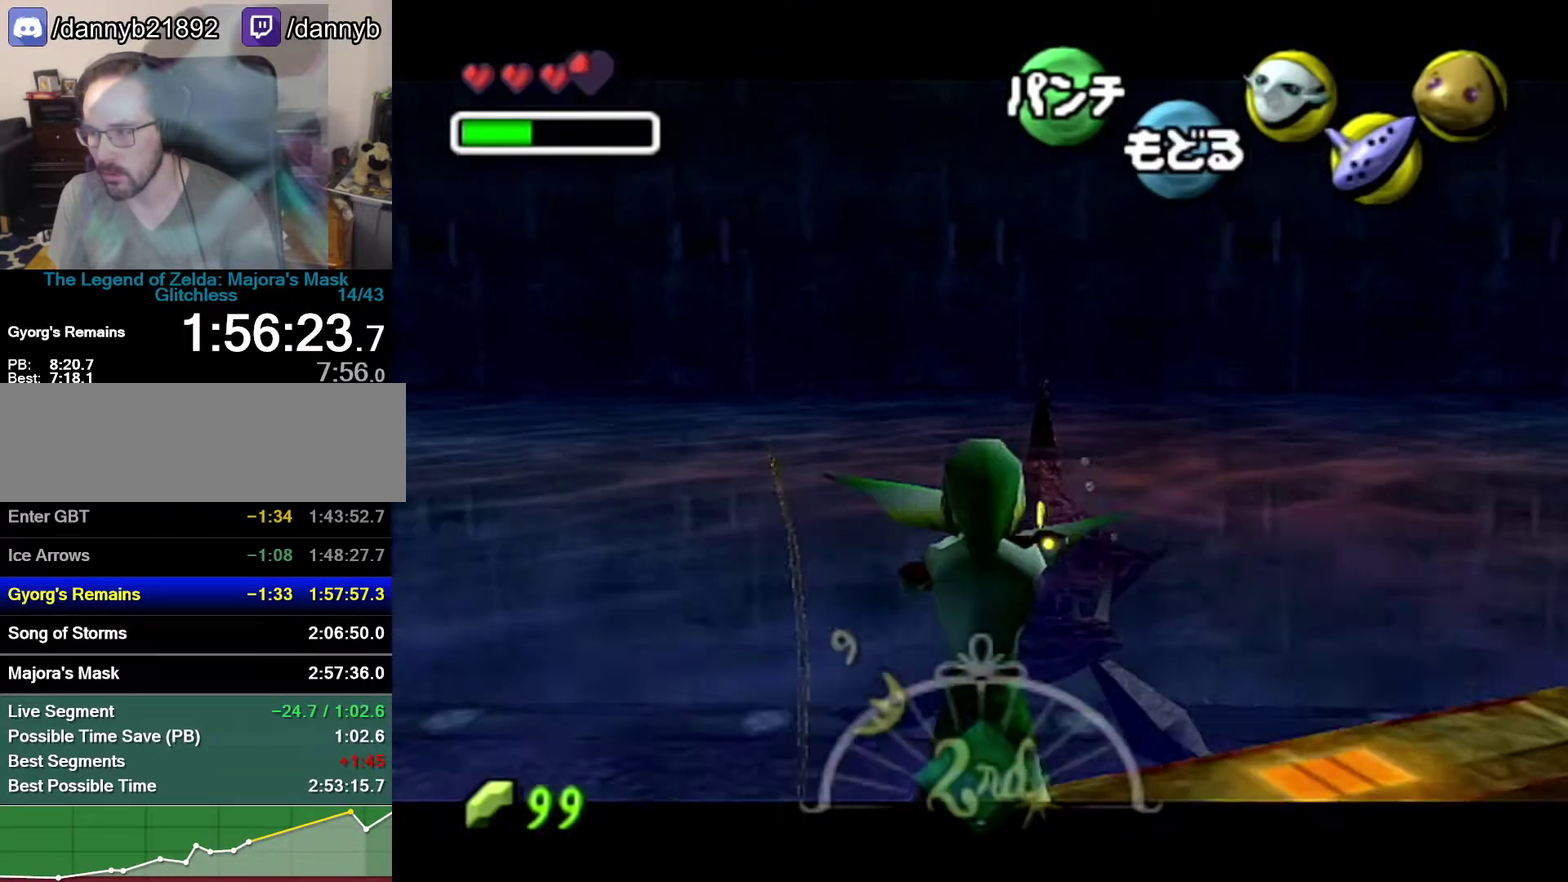
{"buttons": ["B"], "left_stick": "center", "events": [[17, "left_stick", "up-right"], [500, "left_stick", "center"]]}
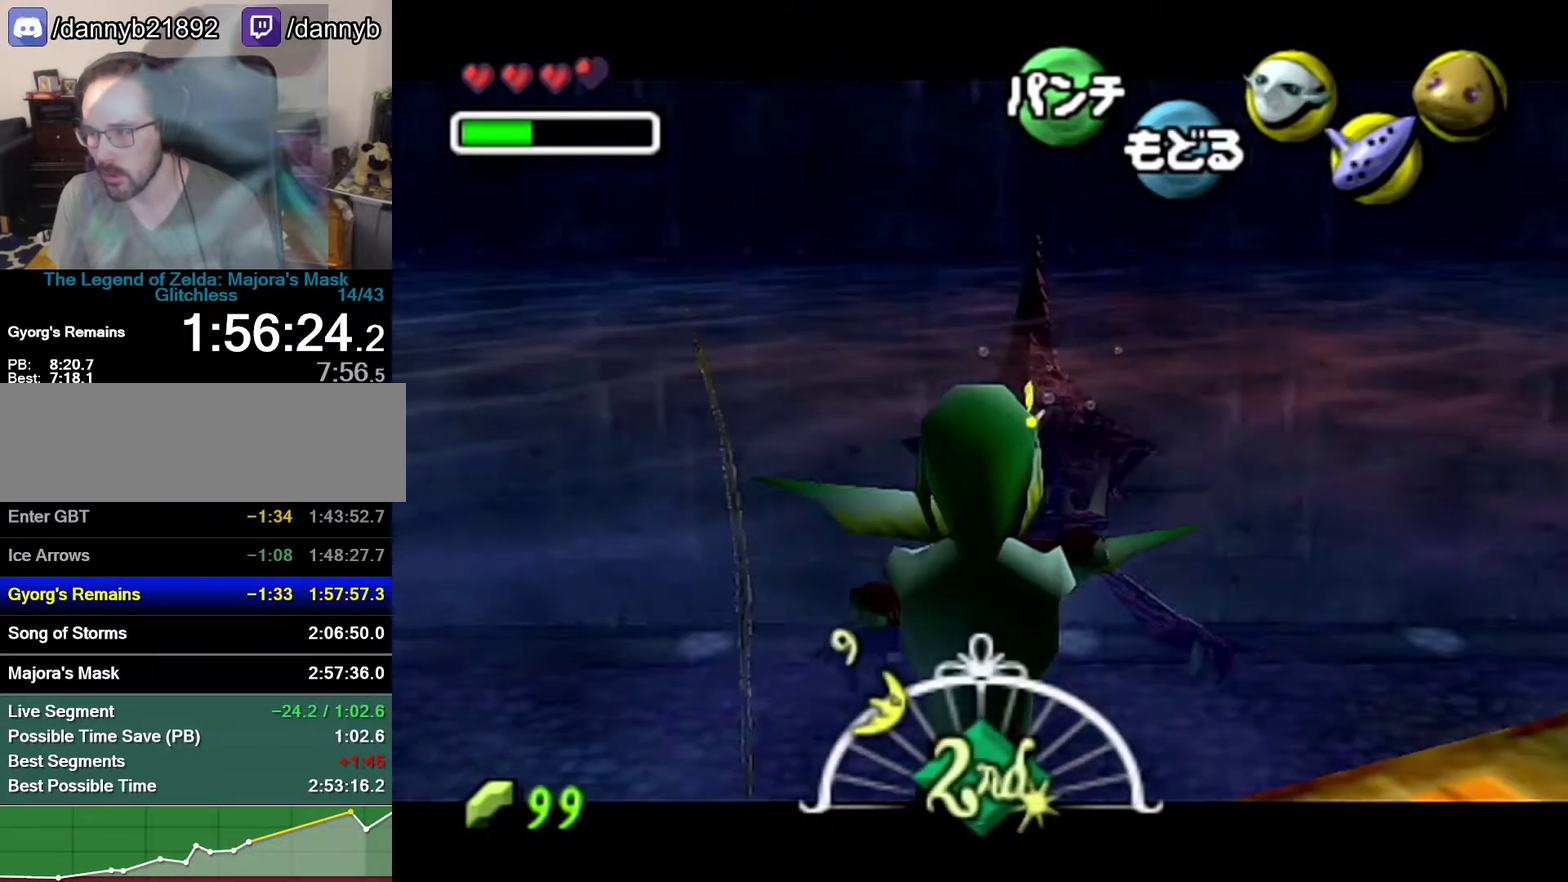
{"buttons": [], "left_stick": "center", "events": [[233, "B", "up"]]}
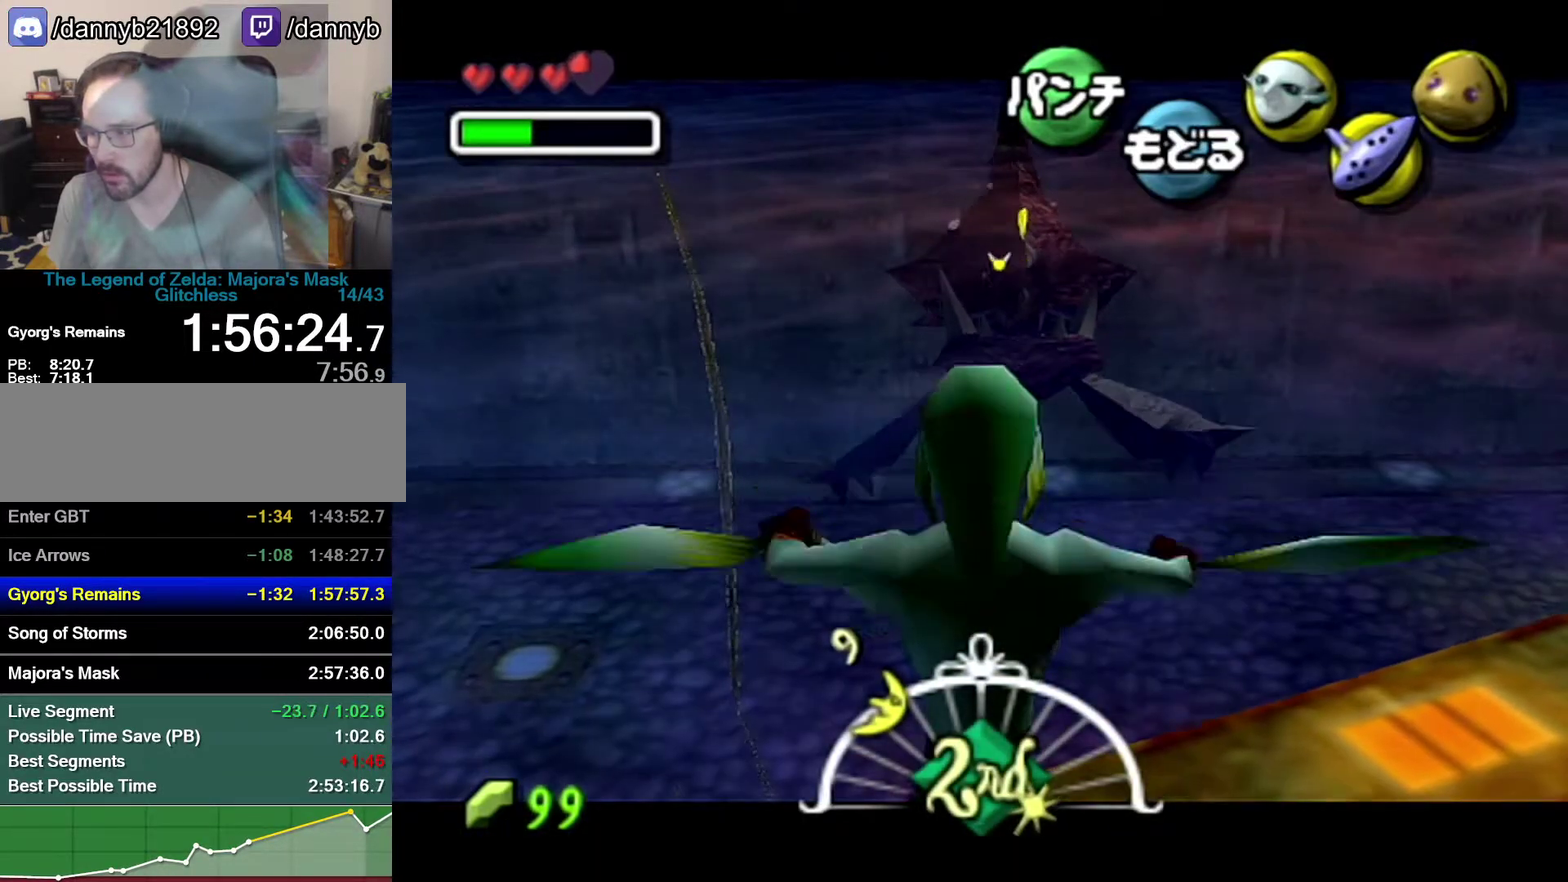
{"buttons": [], "left_stick": "left", "events": [[467, "left_stick", "left"]]}
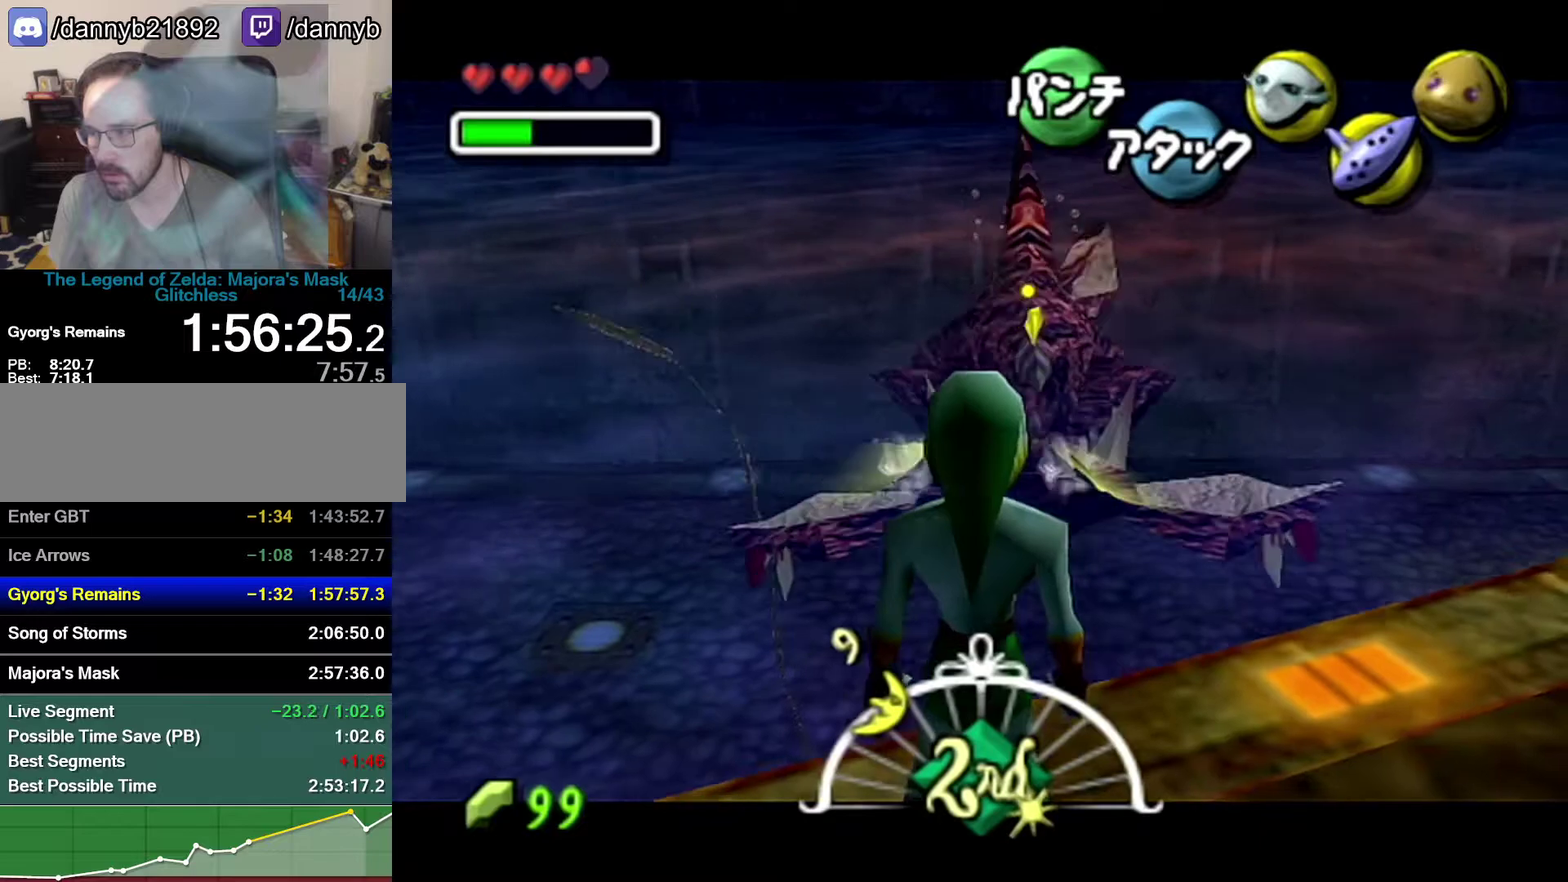
{"buttons": ["A"], "left_stick": "left", "events": [[300, "A", "down"]]}
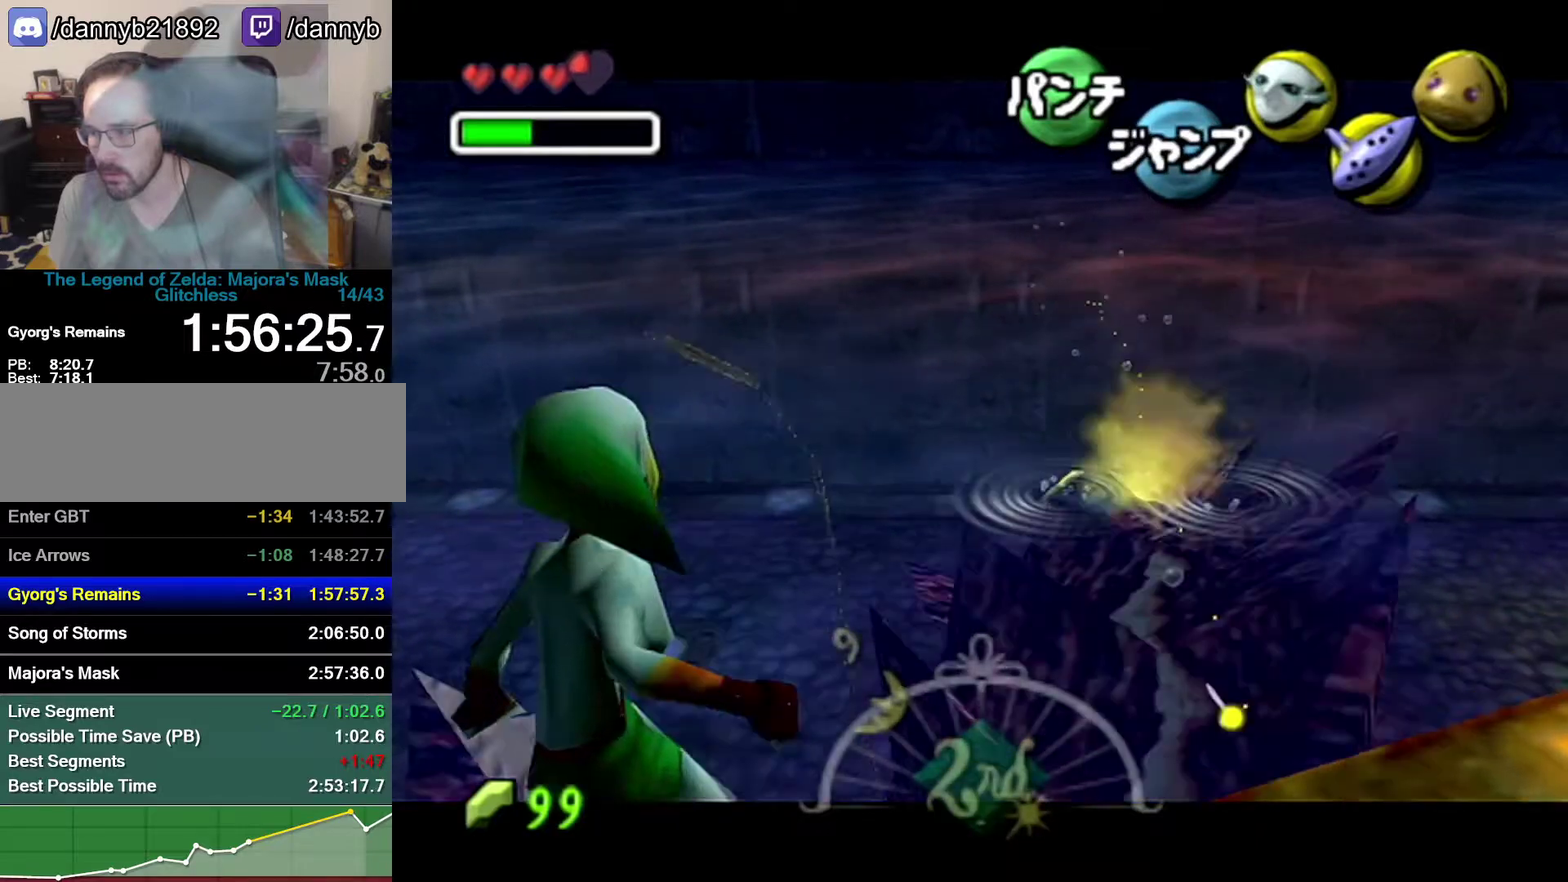
{"buttons": ["A"], "left_stick": "left", "events": []}
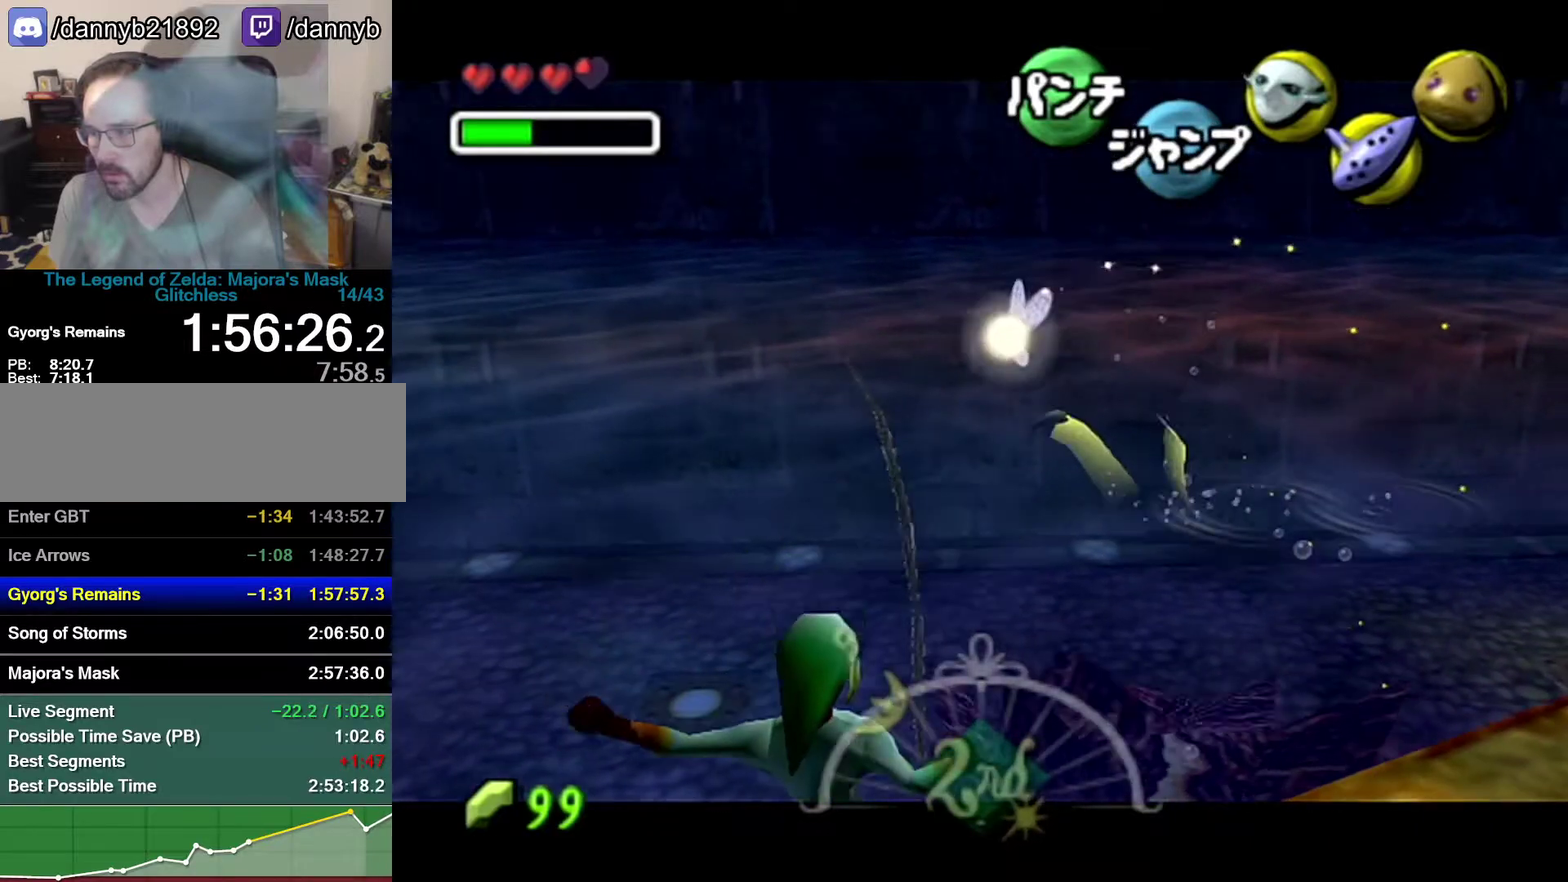
{"buttons": ["A"], "left_stick": "up-left", "events": [[333, "left_stick", "up-left"]]}
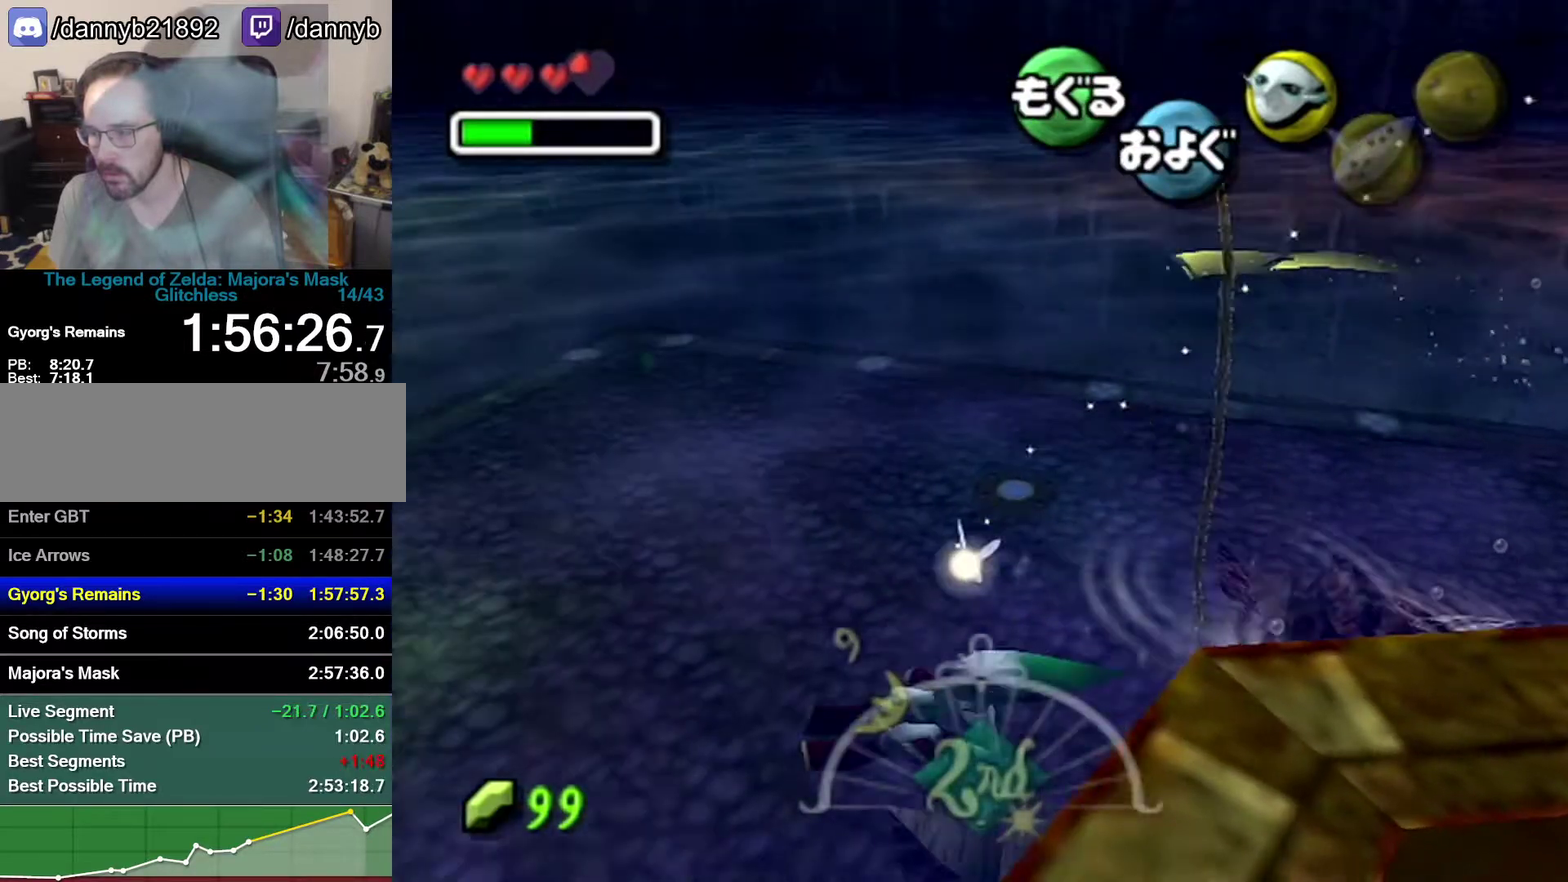
{"buttons": ["A"], "left_stick": "up-right", "events": [[217, "left_stick", "up"], [400, "left_stick", "up-right"]]}
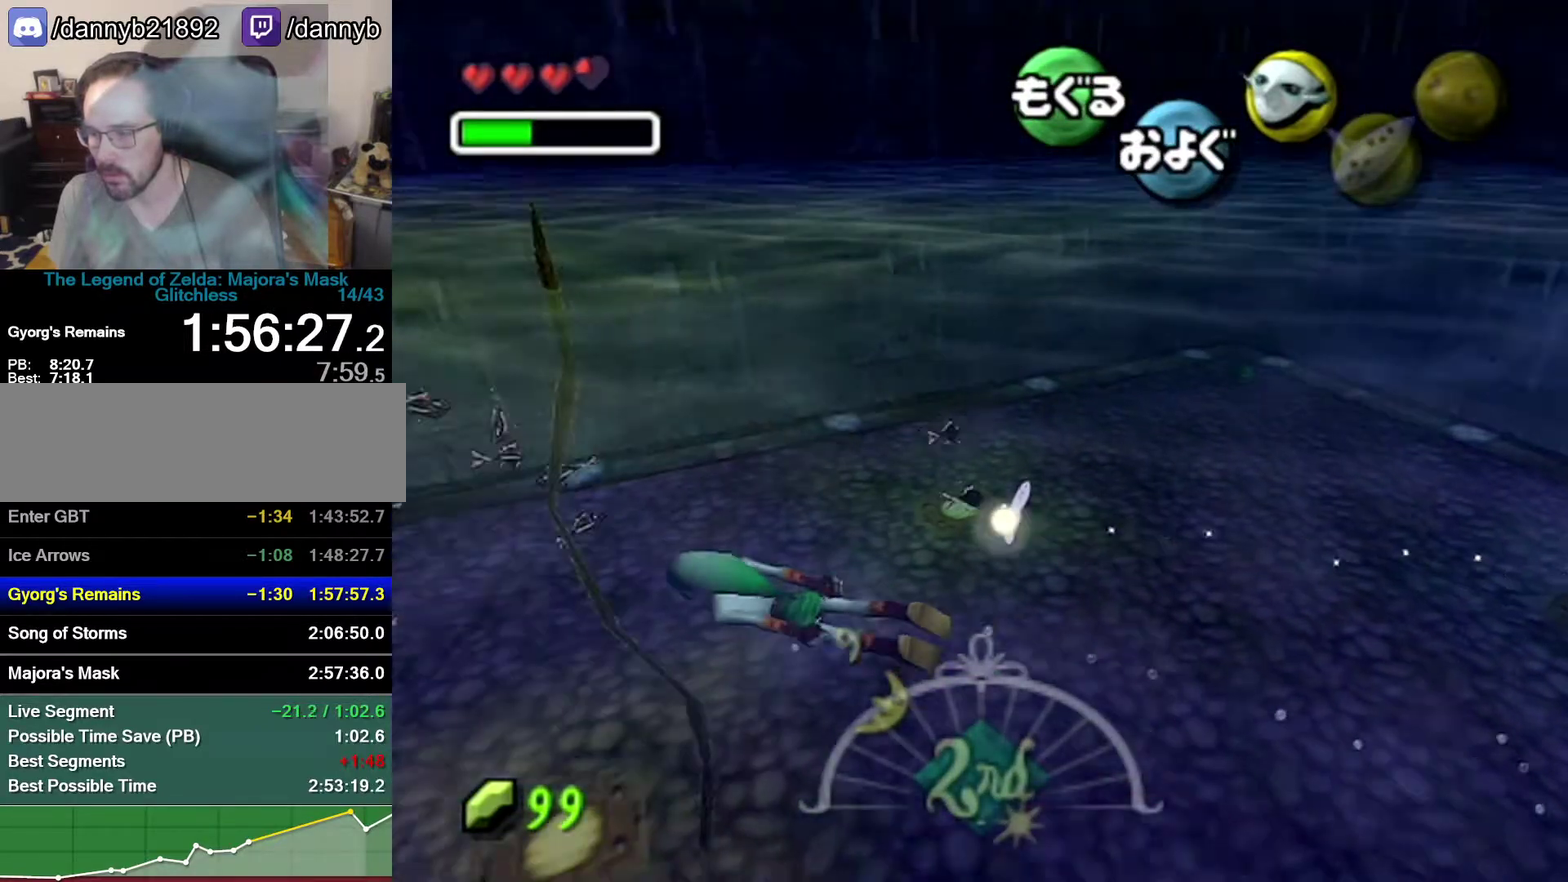
{"buttons": ["A", "R1"], "left_stick": "up-right", "events": [[433, "R1", "down"]]}
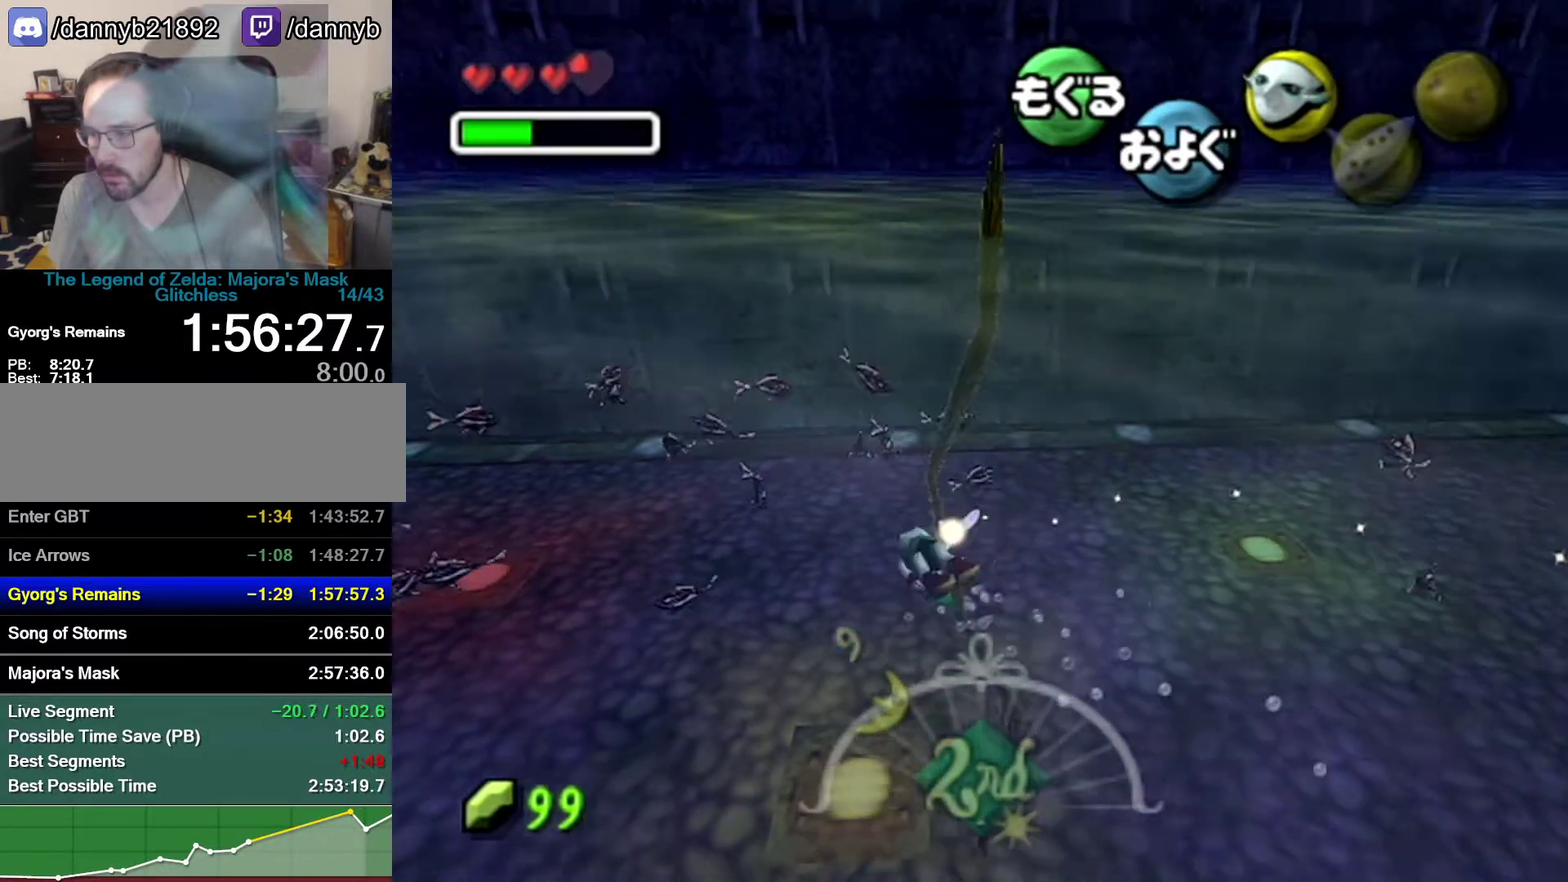
{"buttons": ["A", "R1"], "left_stick": "right", "events": [[183, "left_stick", "right"]]}
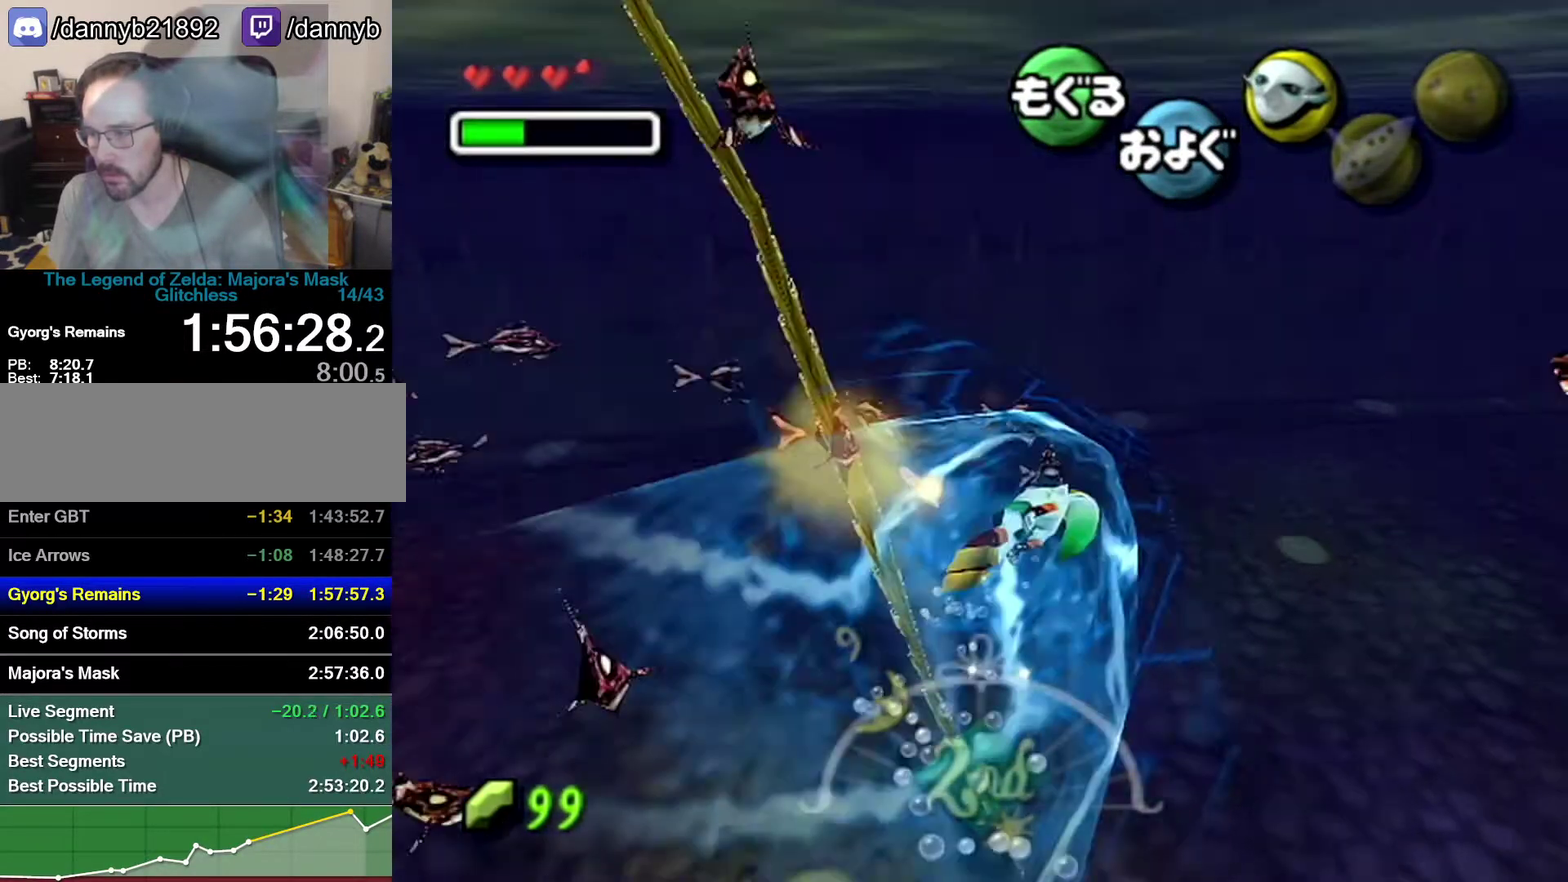
{"buttons": ["A", "R1"], "left_stick": "right", "events": []}
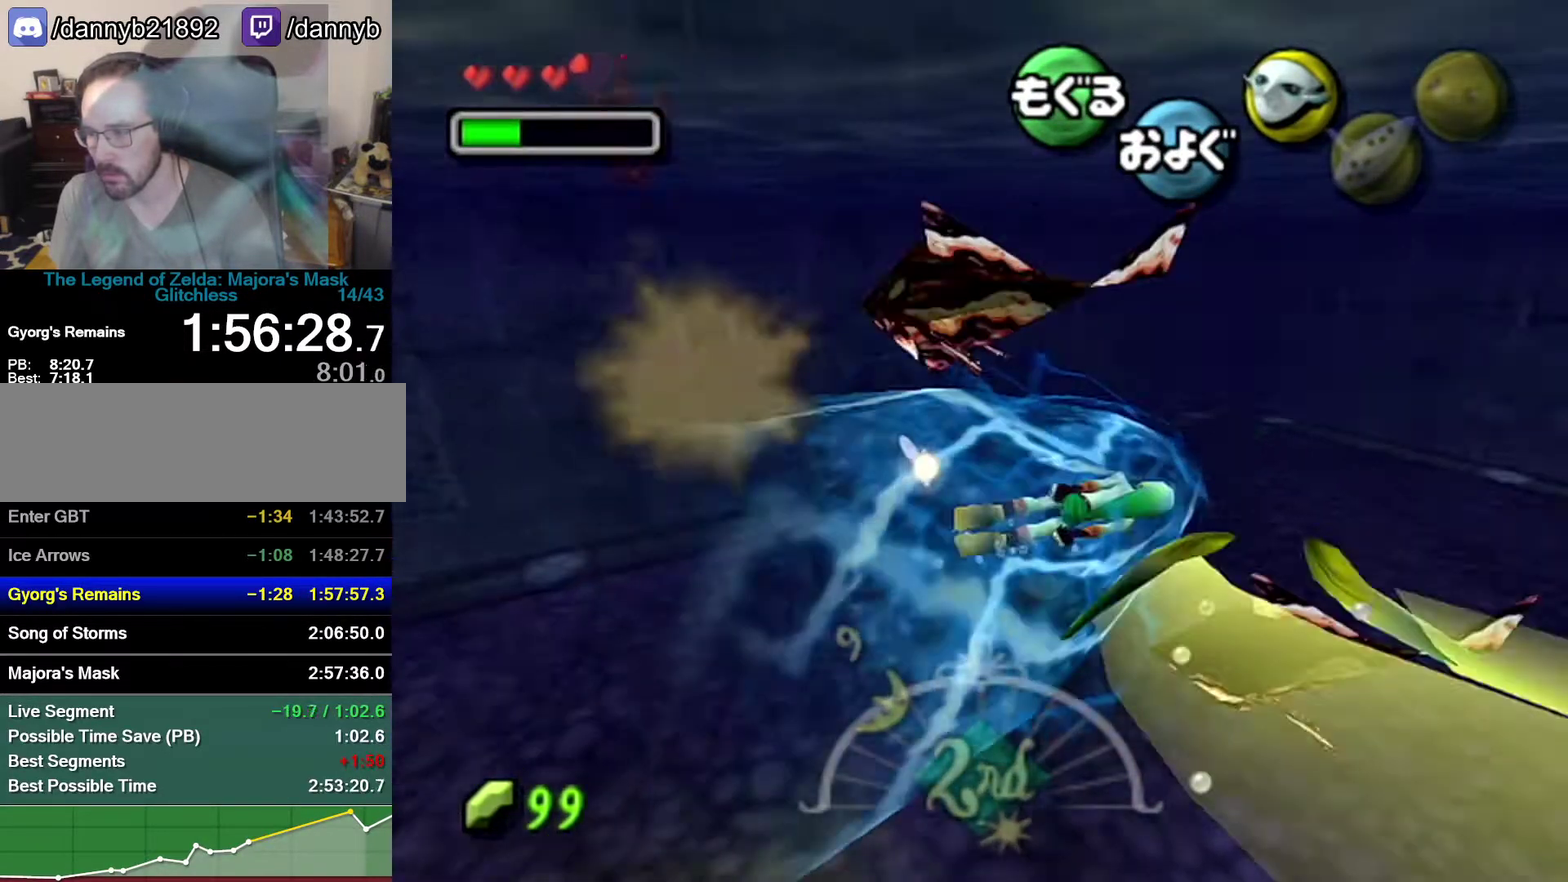
{"buttons": ["A"], "left_stick": "up-right", "events": [[183, "left_stick", "up-right"], [367, "R1", "up"]]}
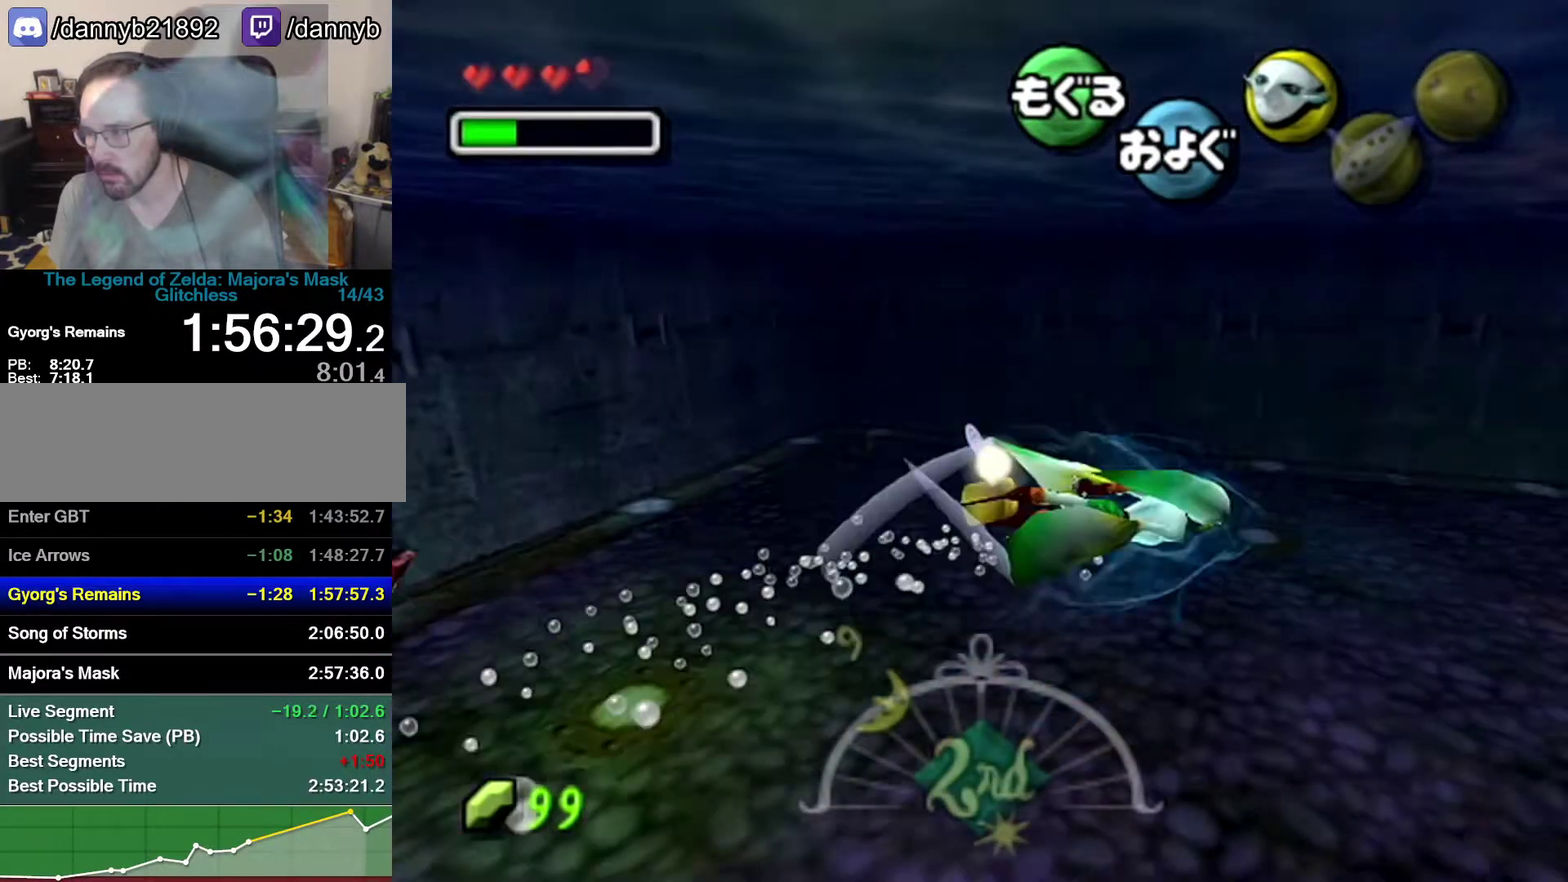
{"buttons": ["A"], "left_stick": "up", "events": [[483, "left_stick", "up"]]}
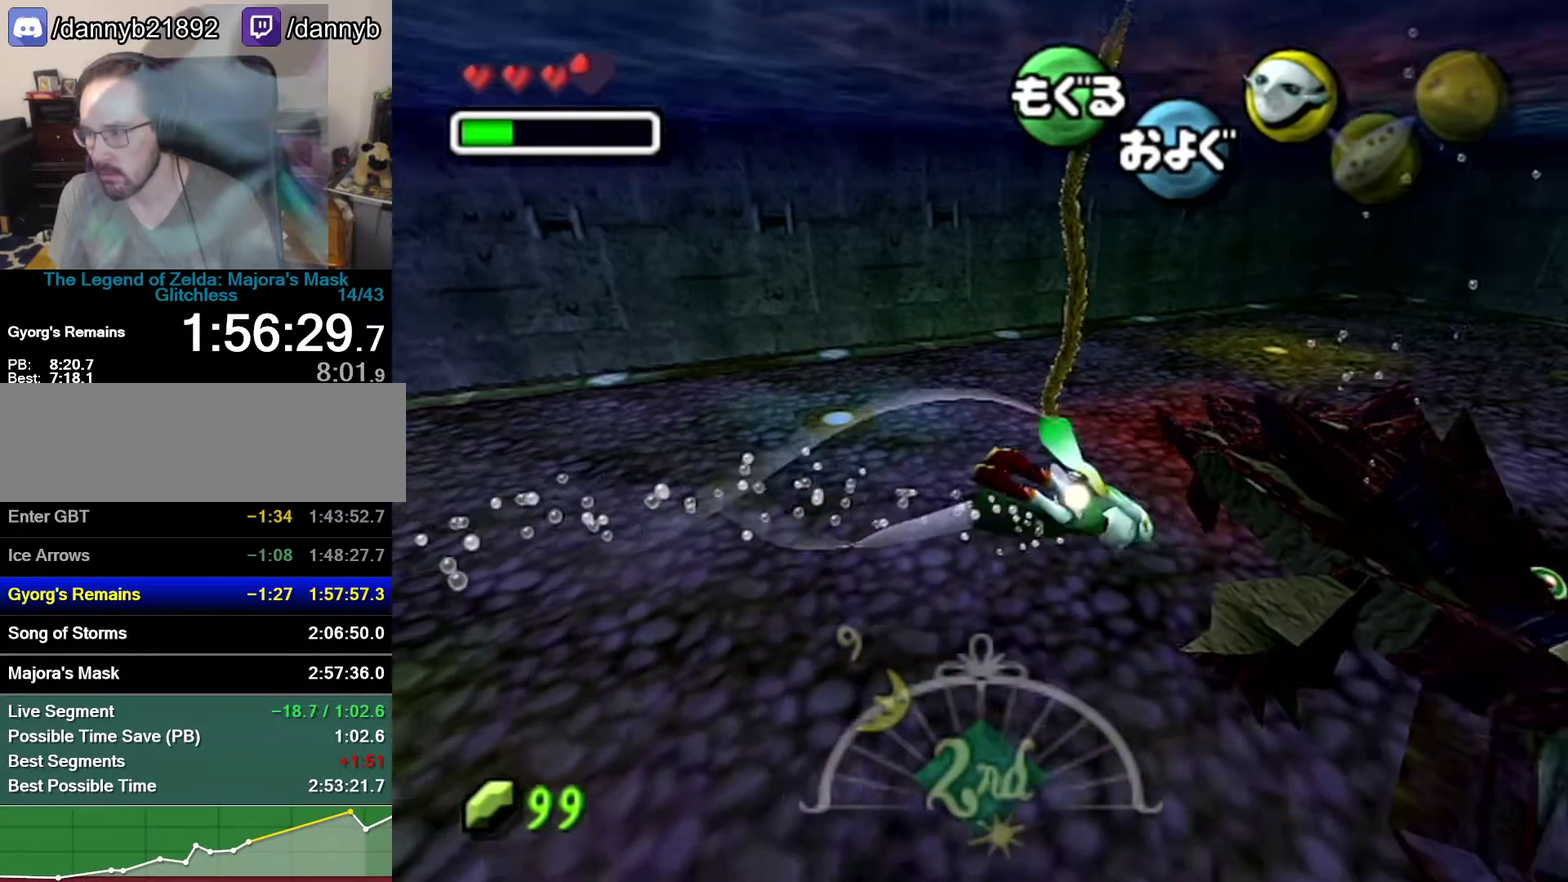
{"buttons": ["A"], "left_stick": "up-left", "events": [[50, "left_stick", "up-left"], [150, "left_stick", "left"], [367, "left_stick", "up-left"]]}
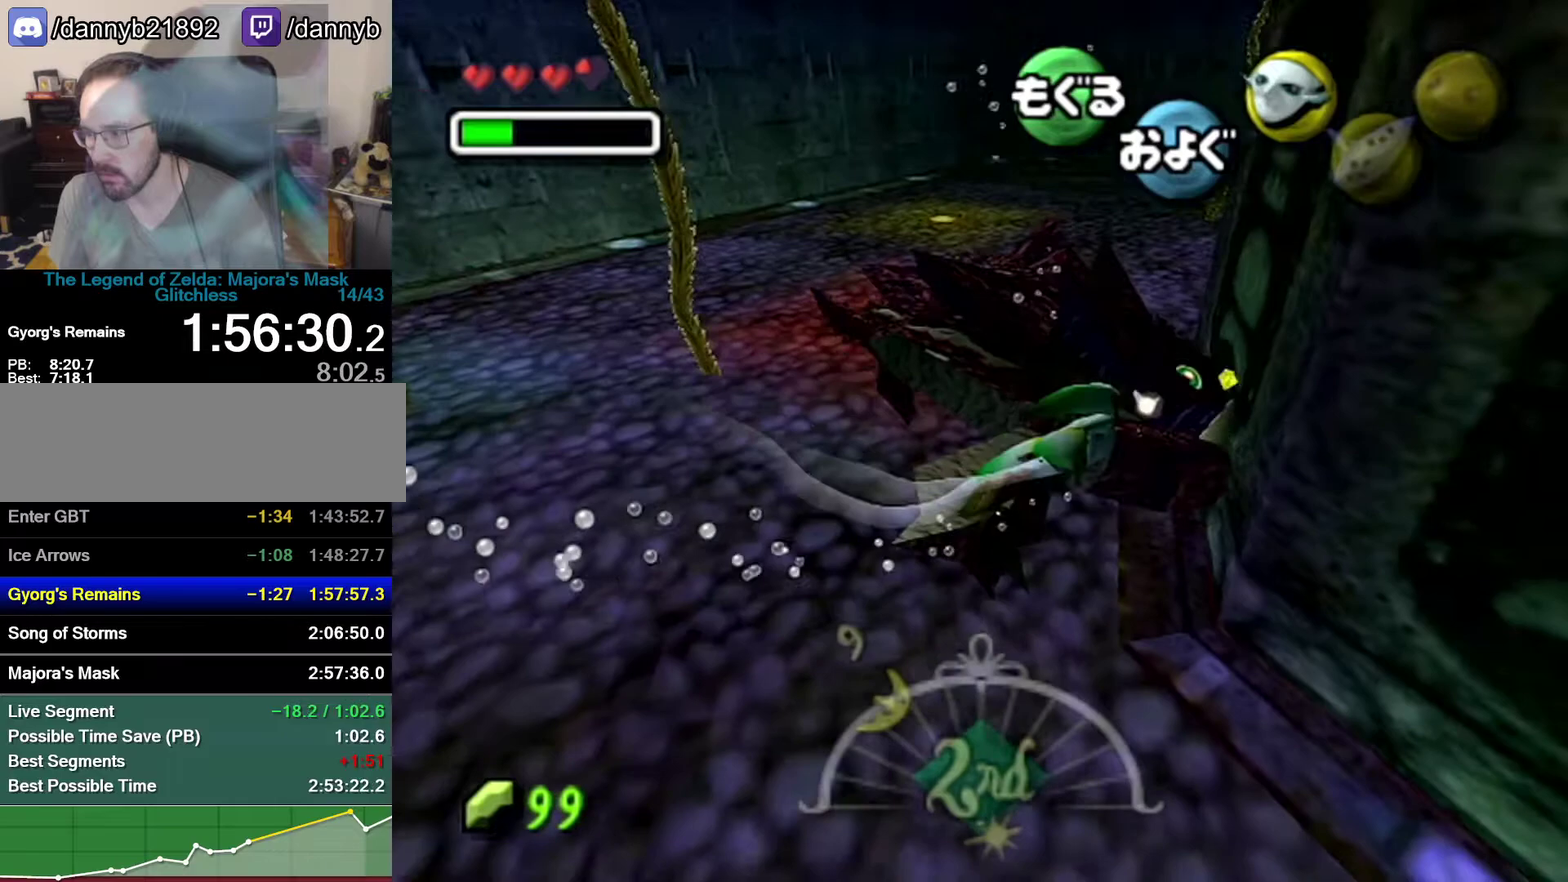
{"buttons": ["A", "R1"], "left_stick": "up-left", "events": [[250, "R1", "down"], [400, "left_stick", "center"], [467, "left_stick", "up-left"]]}
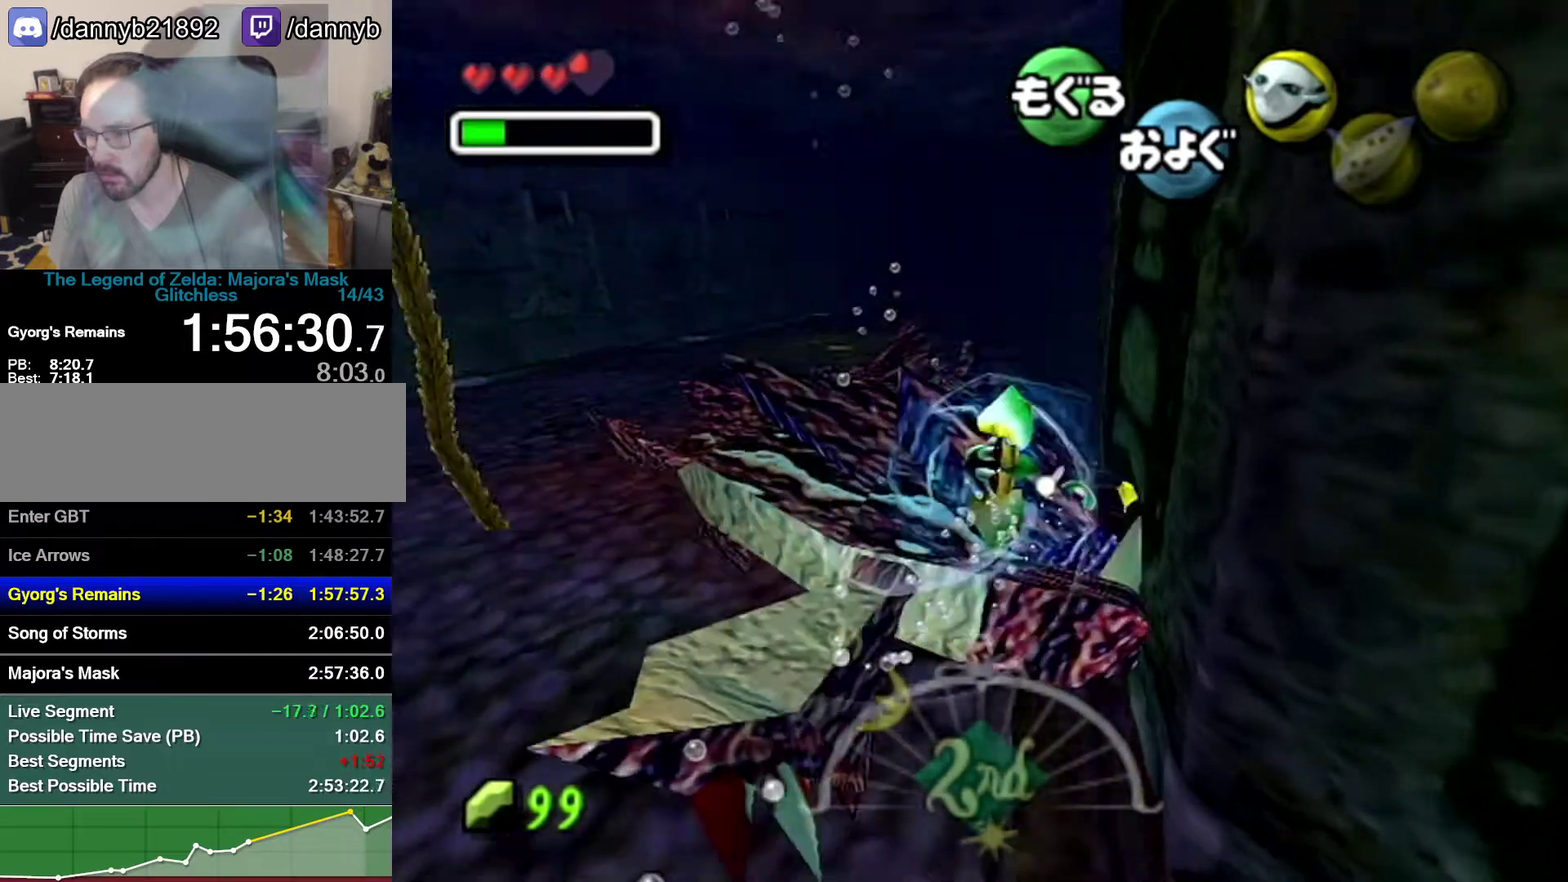
{"buttons": ["A"], "left_stick": "center", "events": [[117, "R1", "up"], [117, "left_stick", "center"]]}
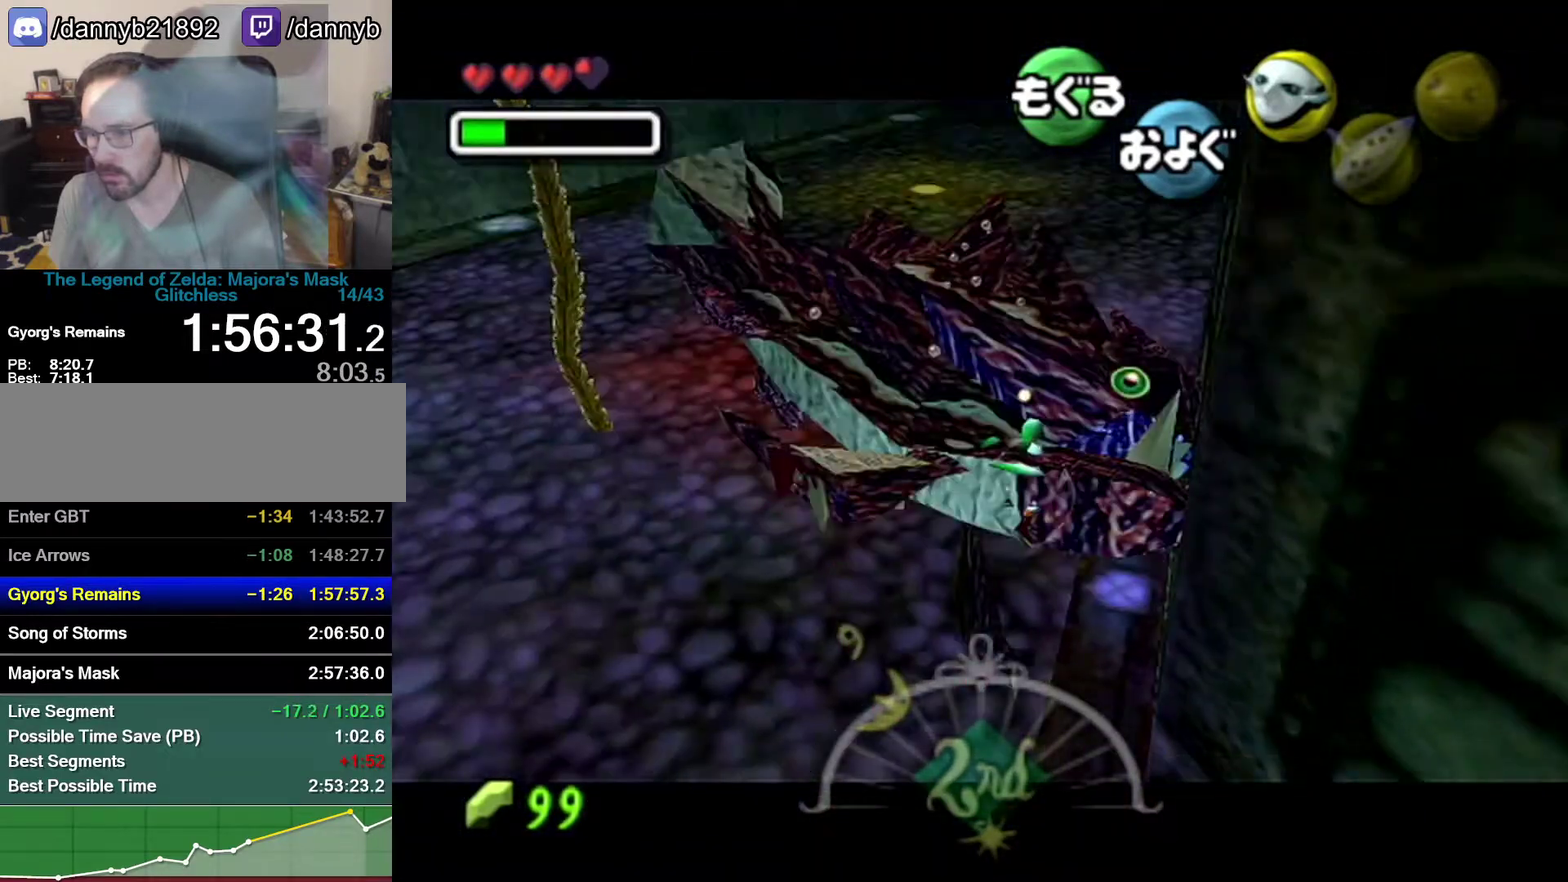
{"buttons": [], "left_stick": "center", "events": [[50, "A", "up"]]}